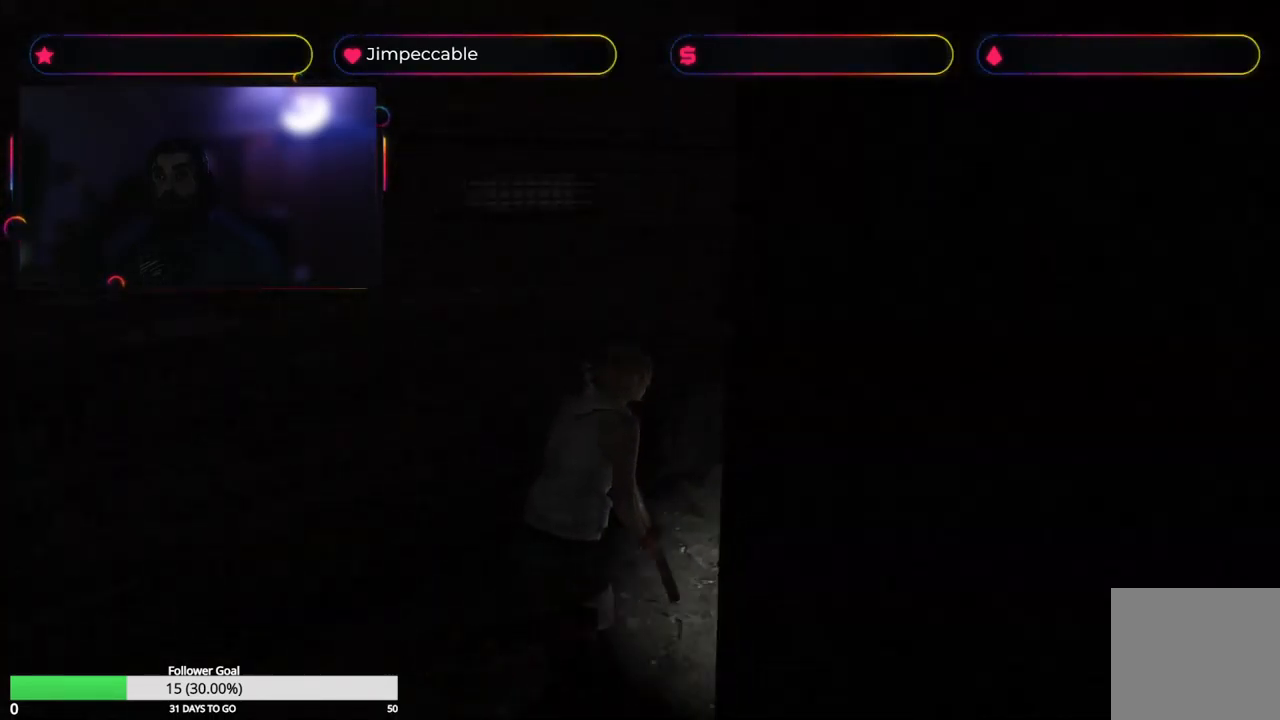
Gameplay with a controller (Xbox layout); each line is a JSON object with the inputs held at the frame after it. "events" lists button and stick changes between this image and that frame as [ms after this image, input, new state], when the widget could be followed in between.
{"buttons": ["X"], "left_stick": "up", "right_stick": "center", "events": []}
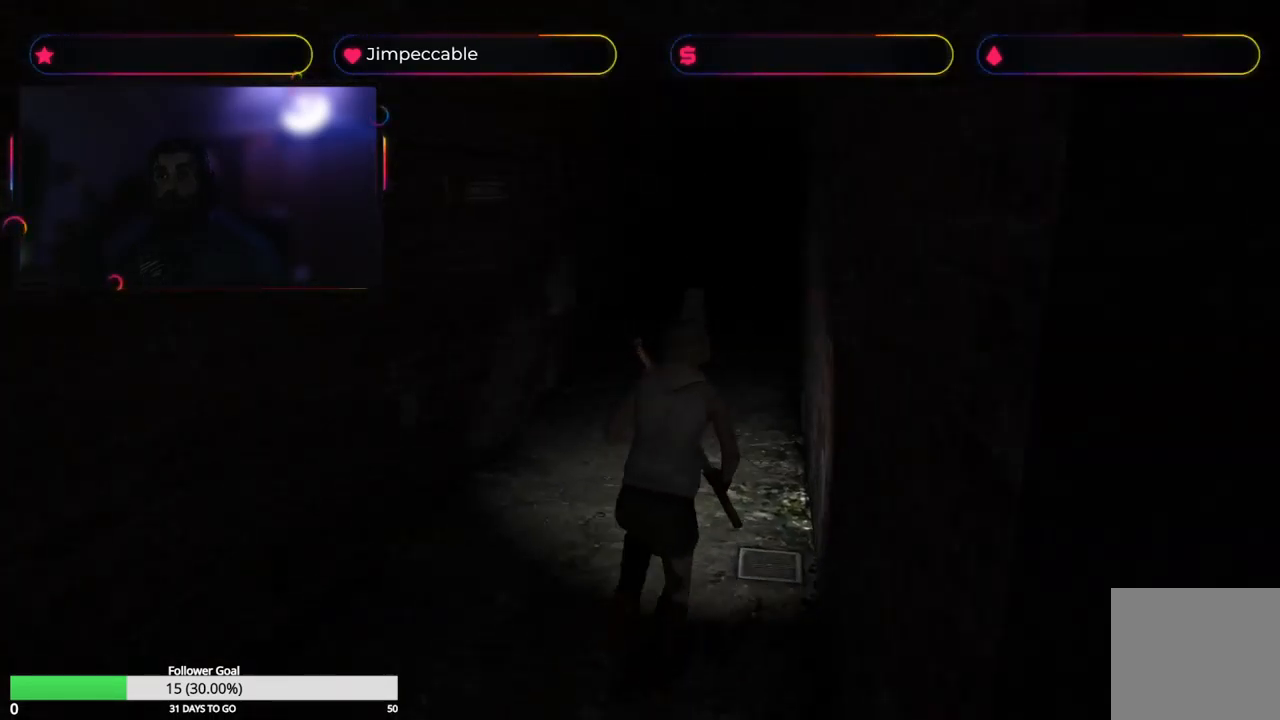
{"buttons": ["X"], "left_stick": "up-left", "right_stick": "center", "events": [[217, "left_stick", "up-left"]]}
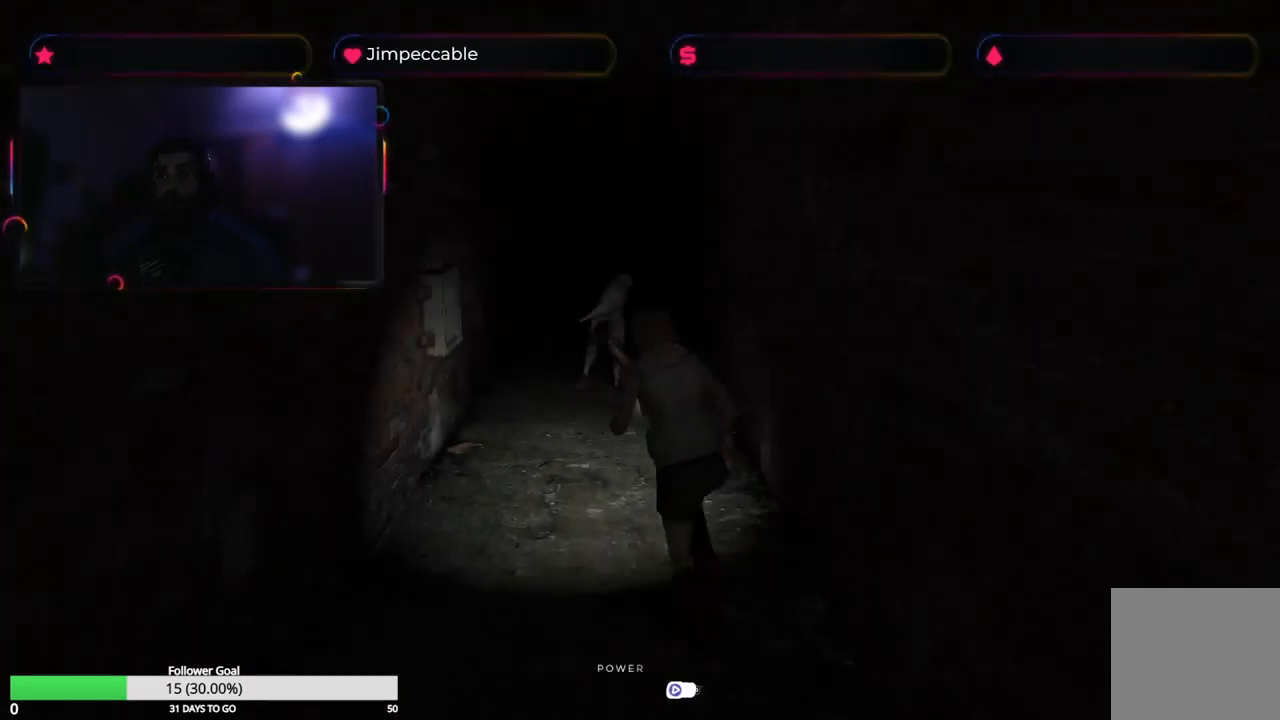
{"buttons": ["X"], "left_stick": "up-right", "right_stick": "center", "events": [[317, "left_stick", "up-right"]]}
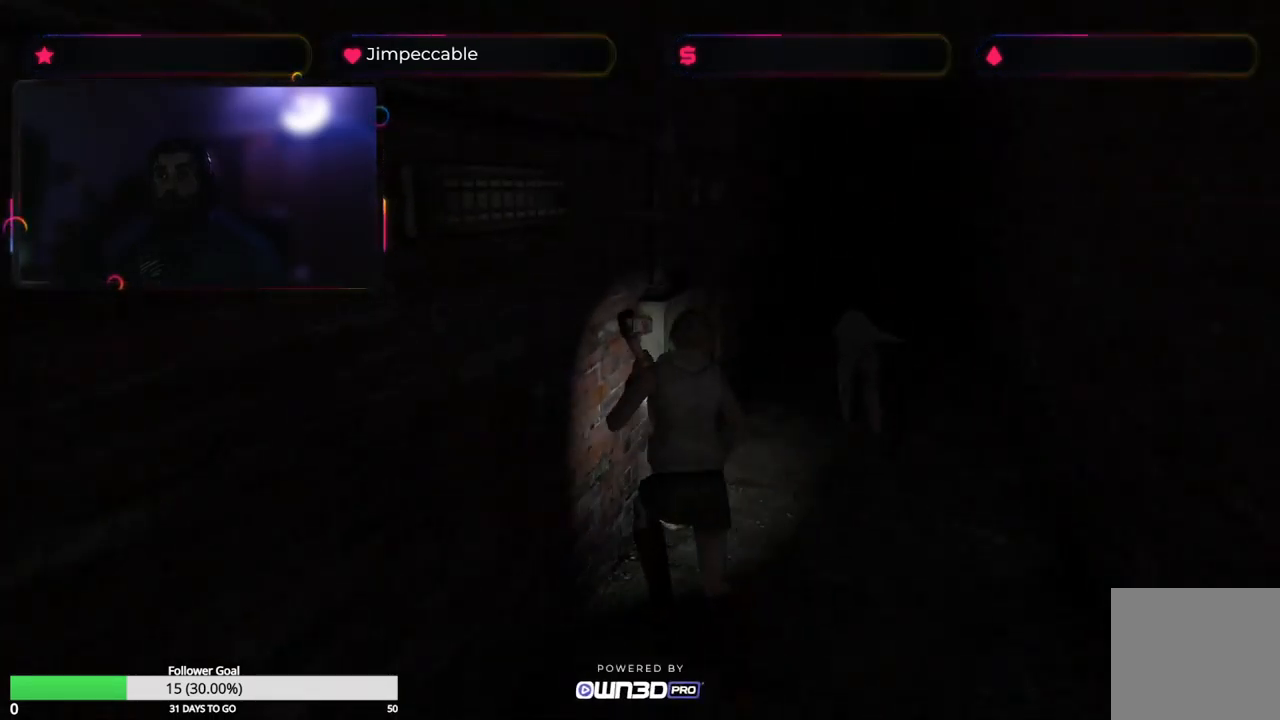
{"buttons": ["X"], "left_stick": "up", "right_stick": "center", "events": [[350, "left_stick", "up"]]}
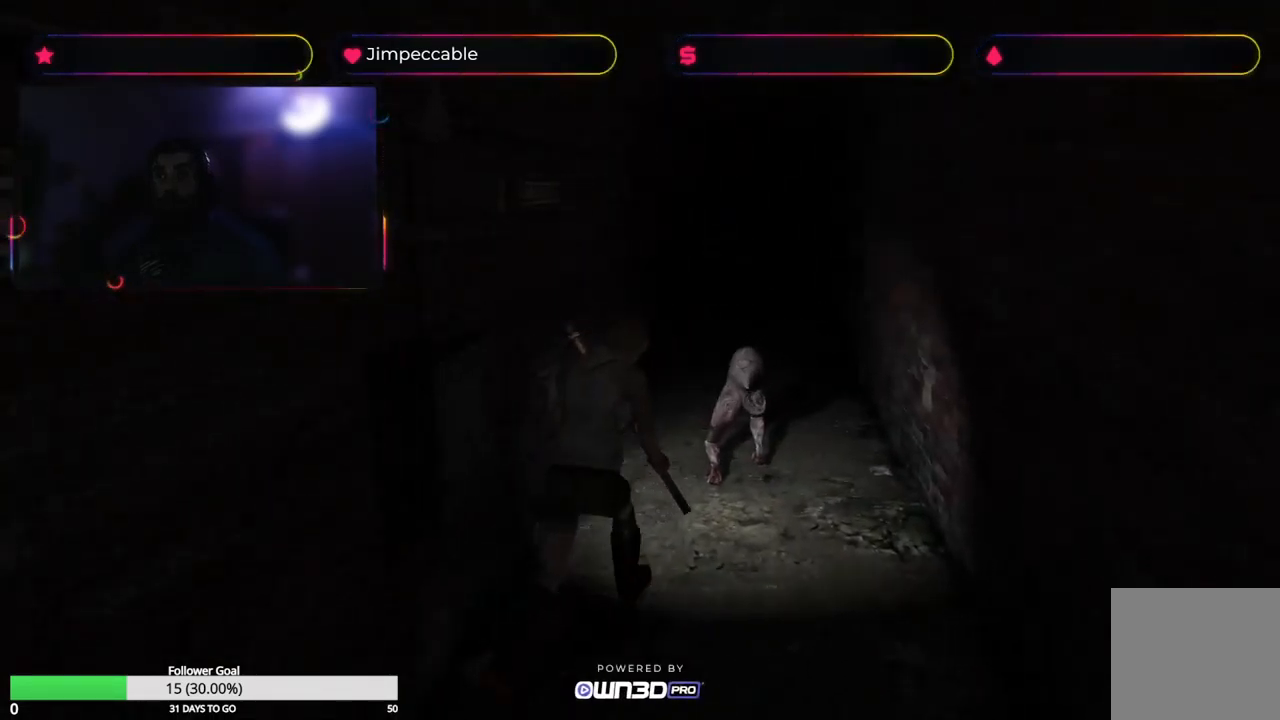
{"buttons": ["X"], "left_stick": "up", "right_stick": "center", "events": [[316, "left_stick", "up-left"], [450, "left_stick", "up"]]}
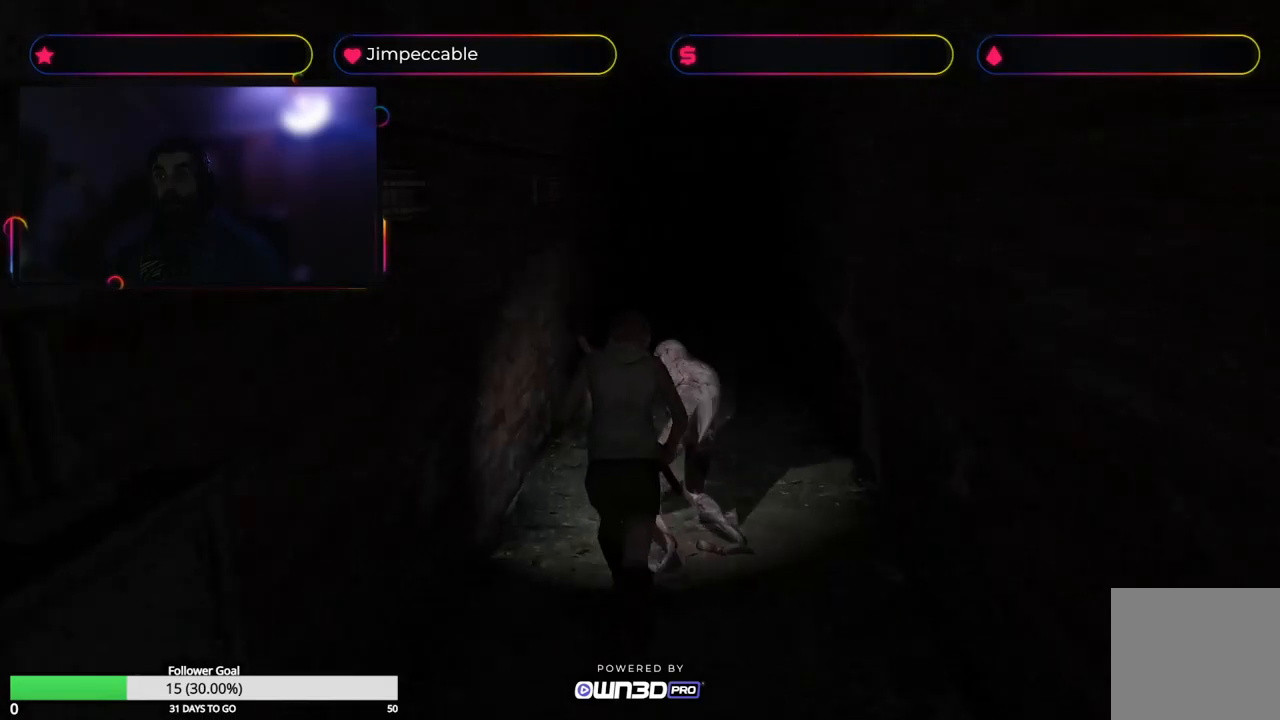
{"buttons": ["X"], "left_stick": "up", "right_stick": "center", "events": []}
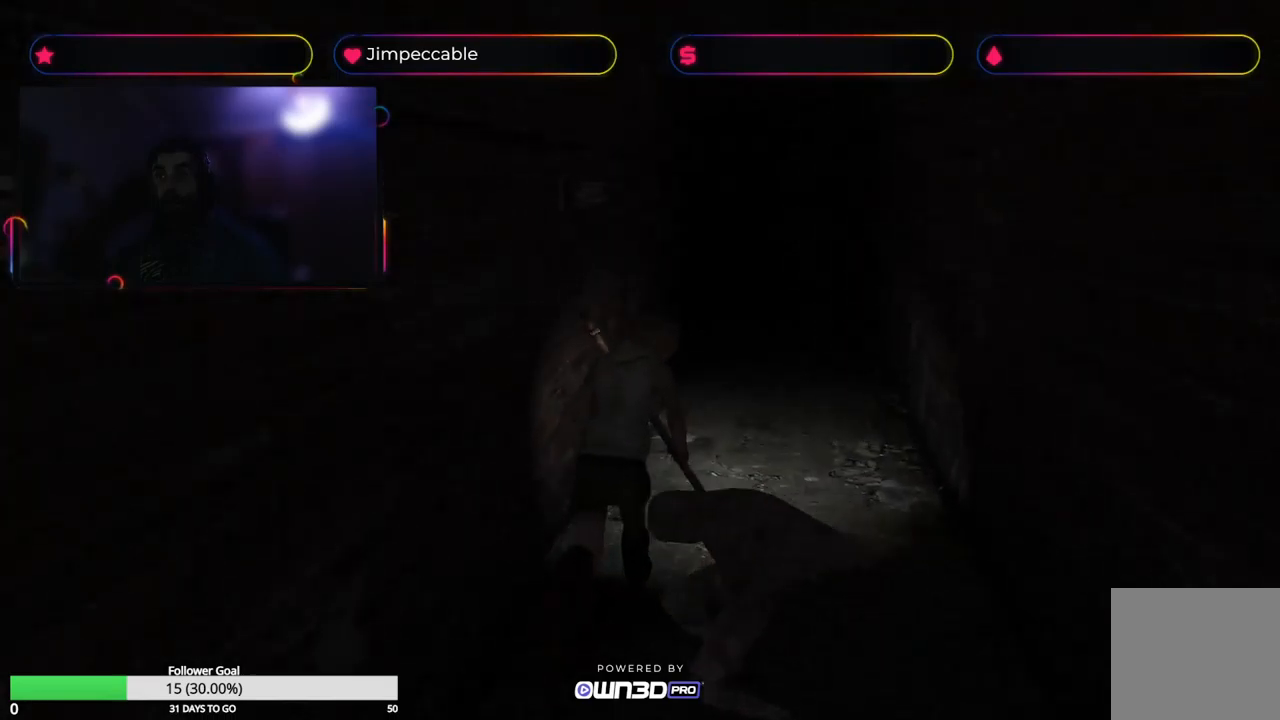
{"buttons": ["X"], "left_stick": "up", "right_stick": "center", "events": [[166, "left_stick", "up-right"], [316, "left_stick", "up"]]}
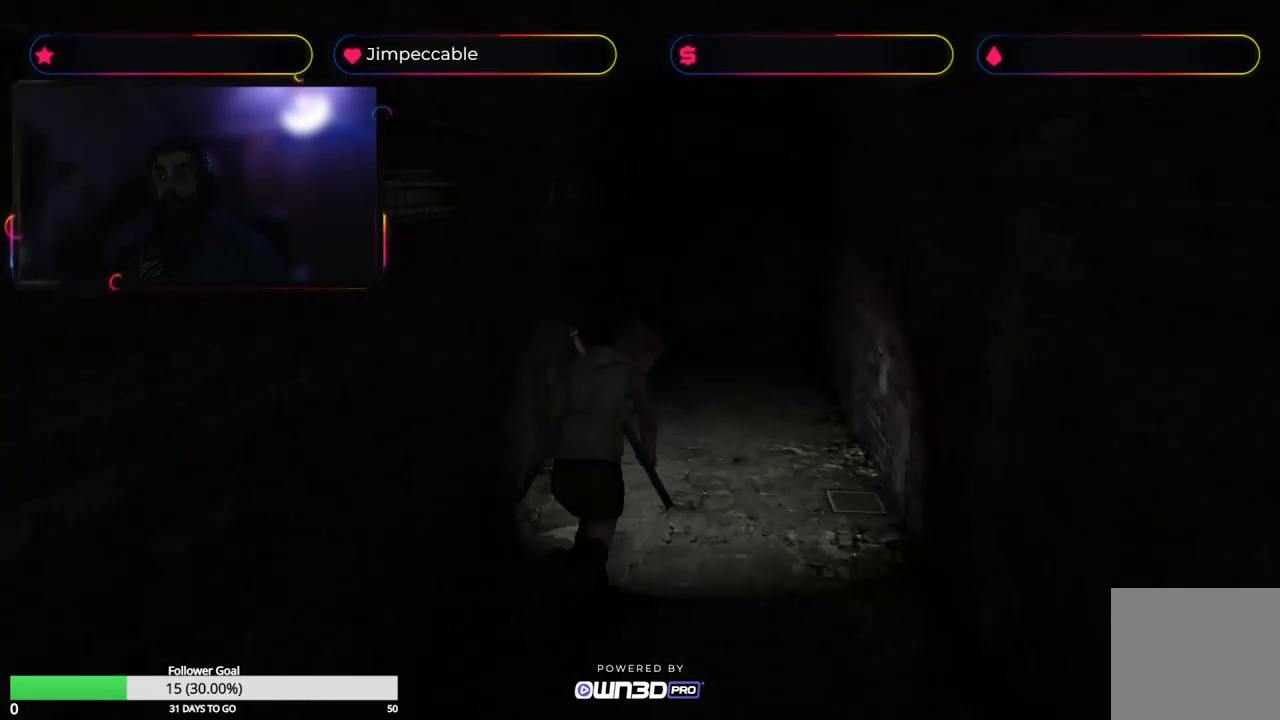
{"buttons": ["X"], "left_stick": "up", "right_stick": "center", "events": []}
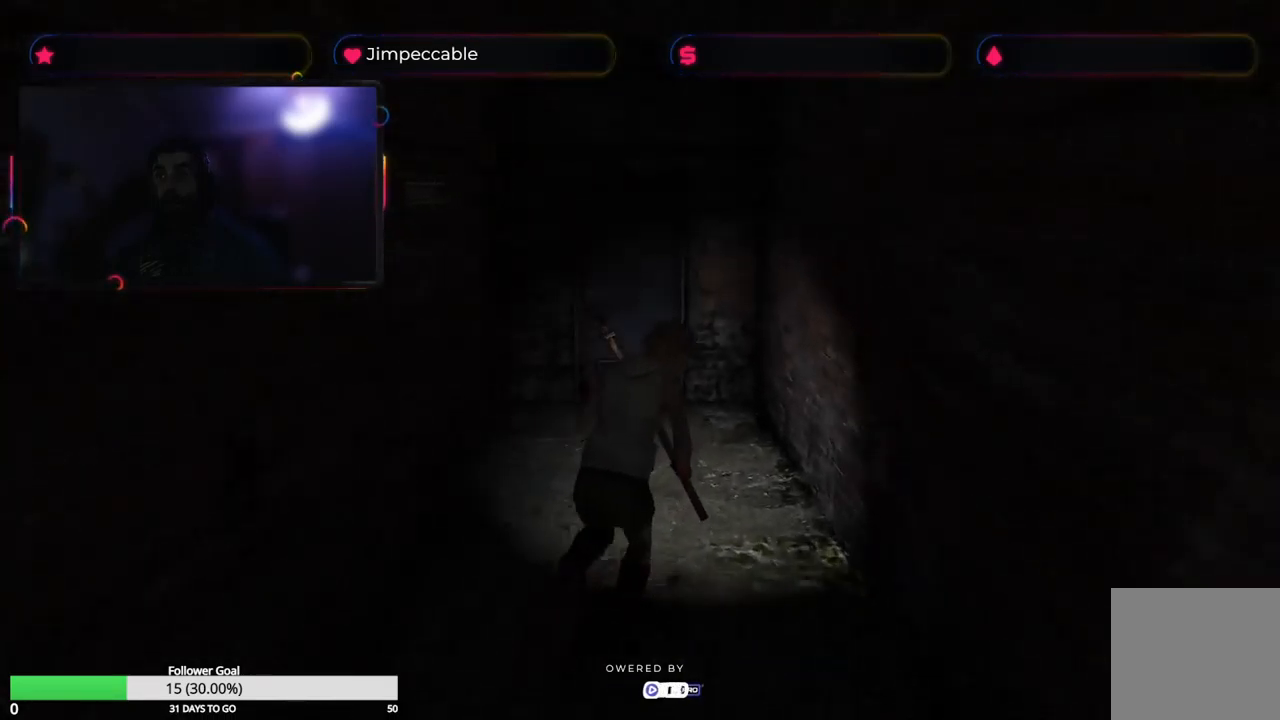
{"buttons": ["X"], "left_stick": "up", "right_stick": "center", "events": [[150, "left_stick", "up-left"], [433, "left_stick", "up"]]}
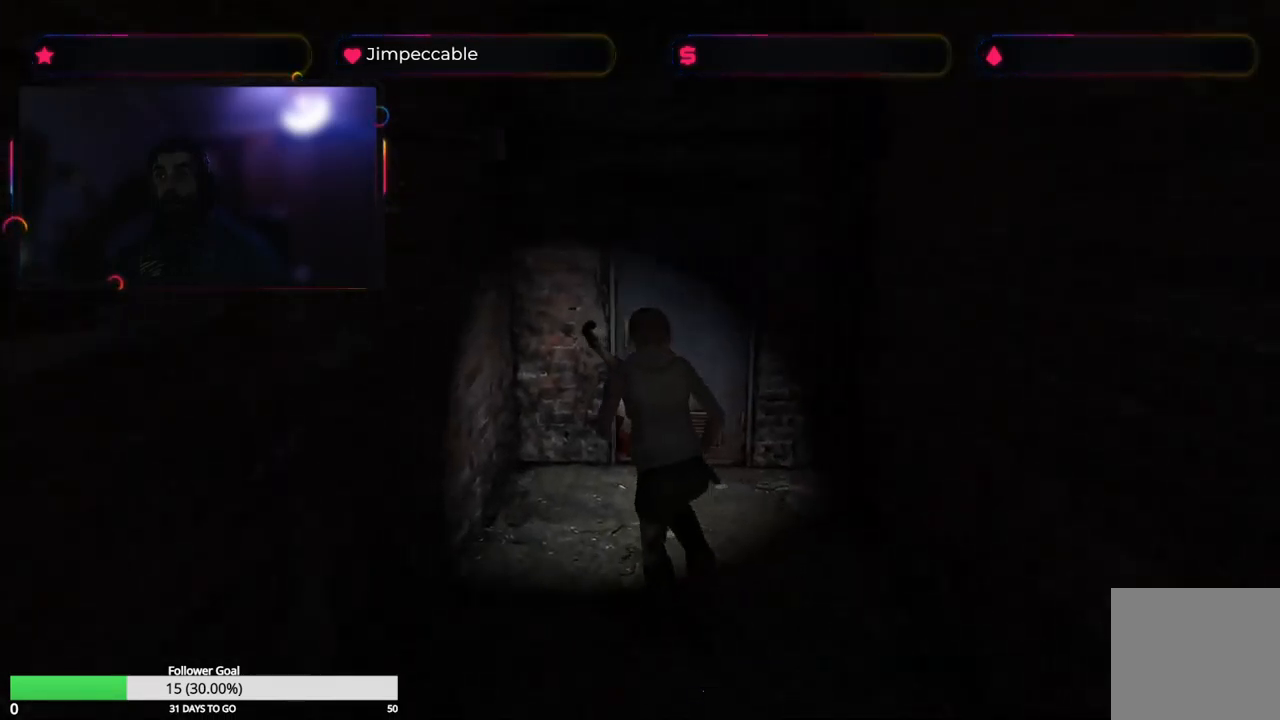
{"buttons": ["X"], "left_stick": "up", "right_stick": "center", "events": [[150, "left_stick", "up-right"], [416, "left_stick", "up"]]}
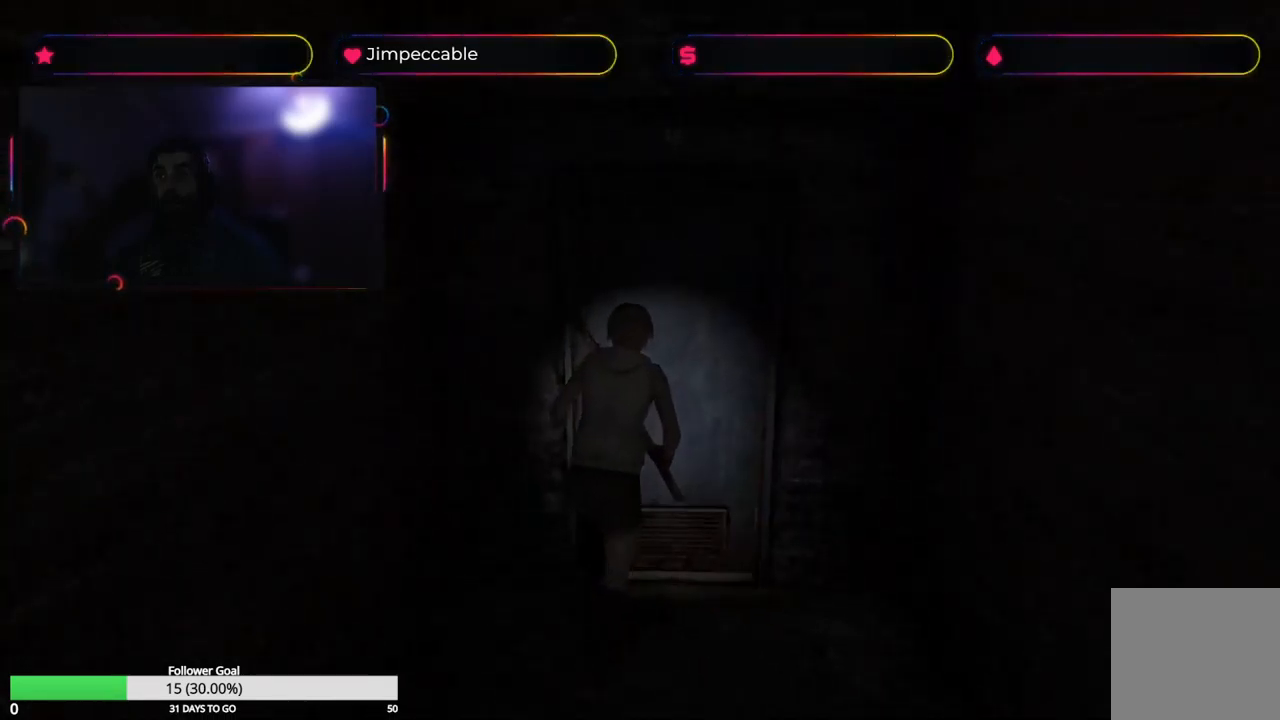
{"buttons": [], "left_stick": "up", "right_stick": "center", "events": [[66, "A", "down"], [183, "X", "up"], [333, "A", "up"]]}
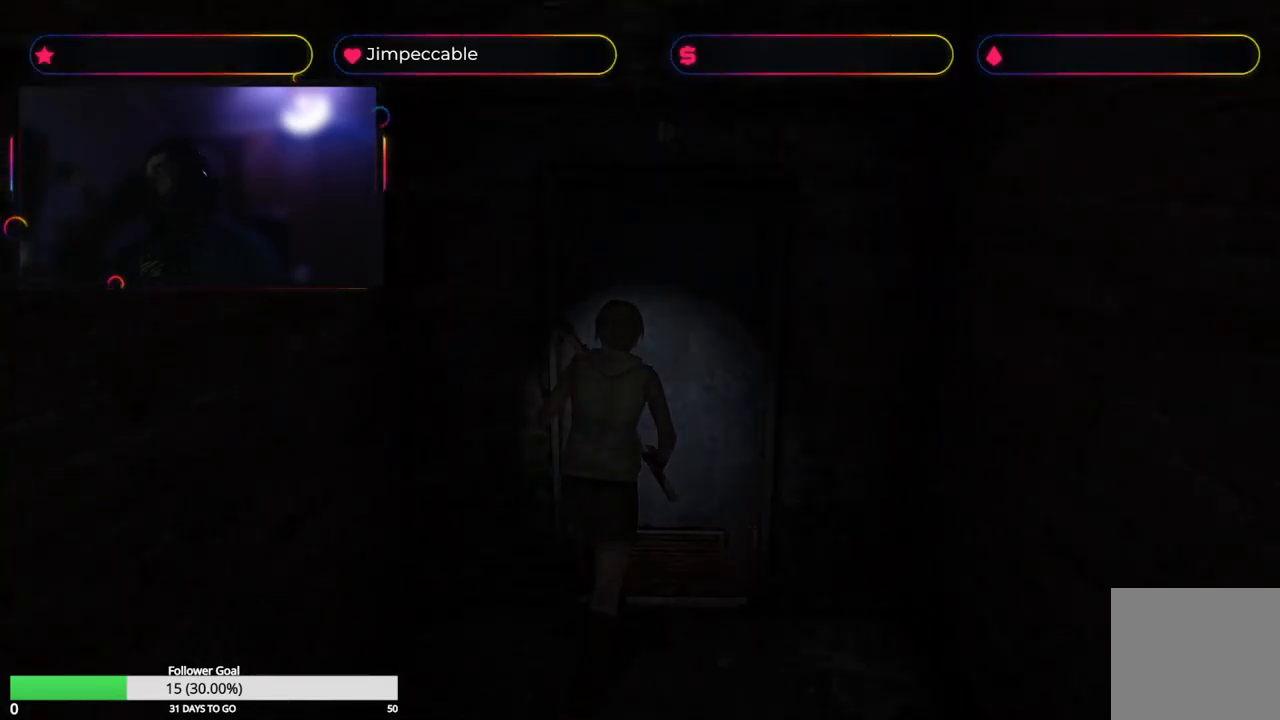
{"buttons": [], "left_stick": "center", "right_stick": "center", "events": [[66, "left_stick", "center"]]}
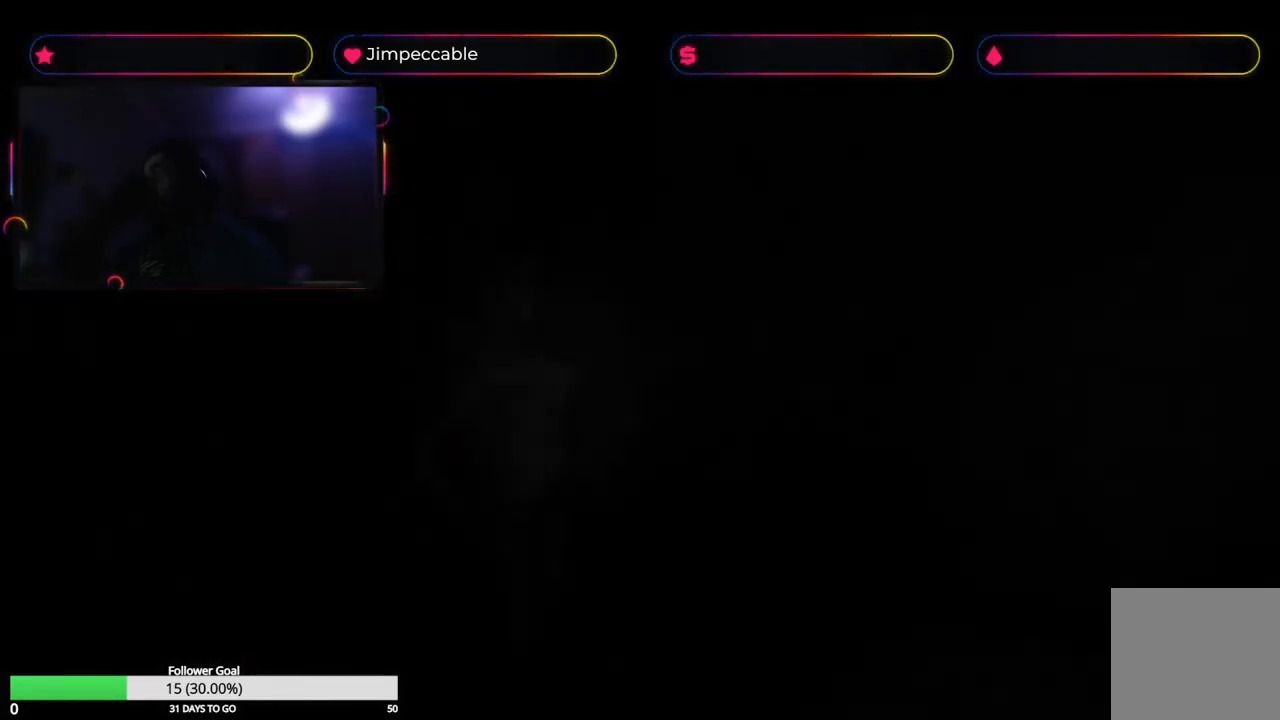
{"buttons": [], "left_stick": "center", "right_stick": "center", "events": []}
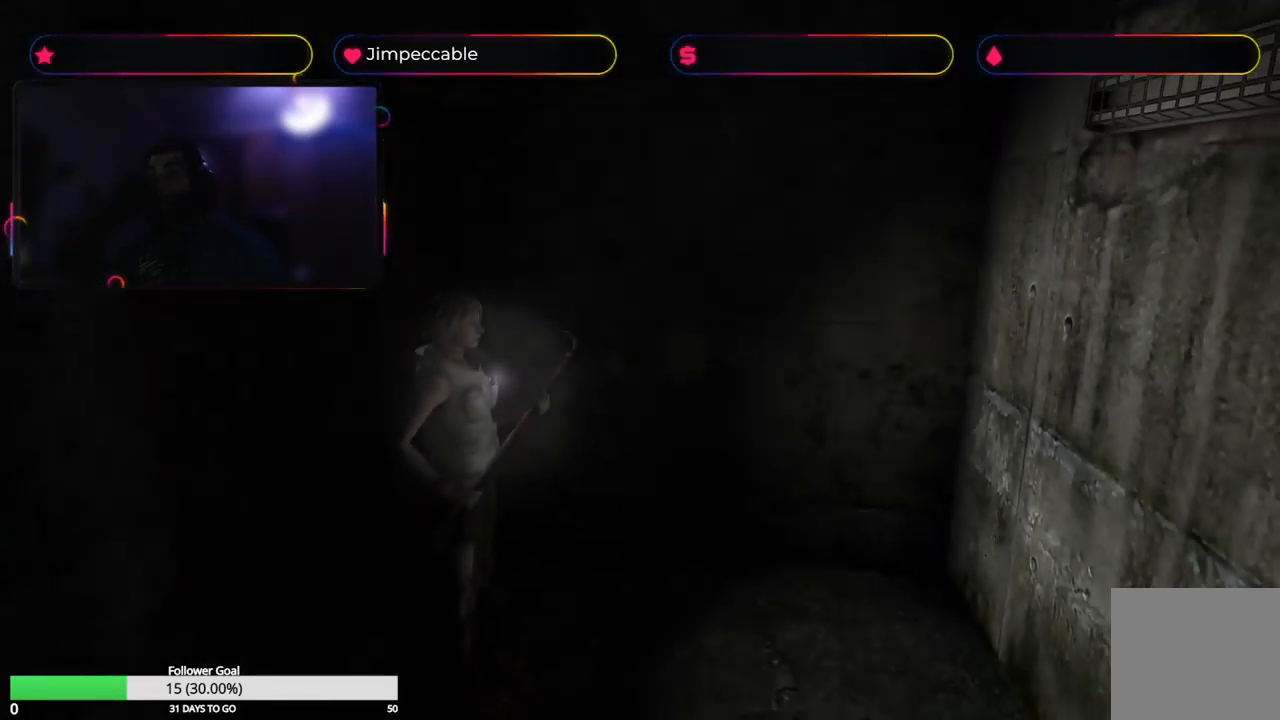
{"buttons": [], "left_stick": "right", "right_stick": "center", "events": [[400, "left_stick", "right"]]}
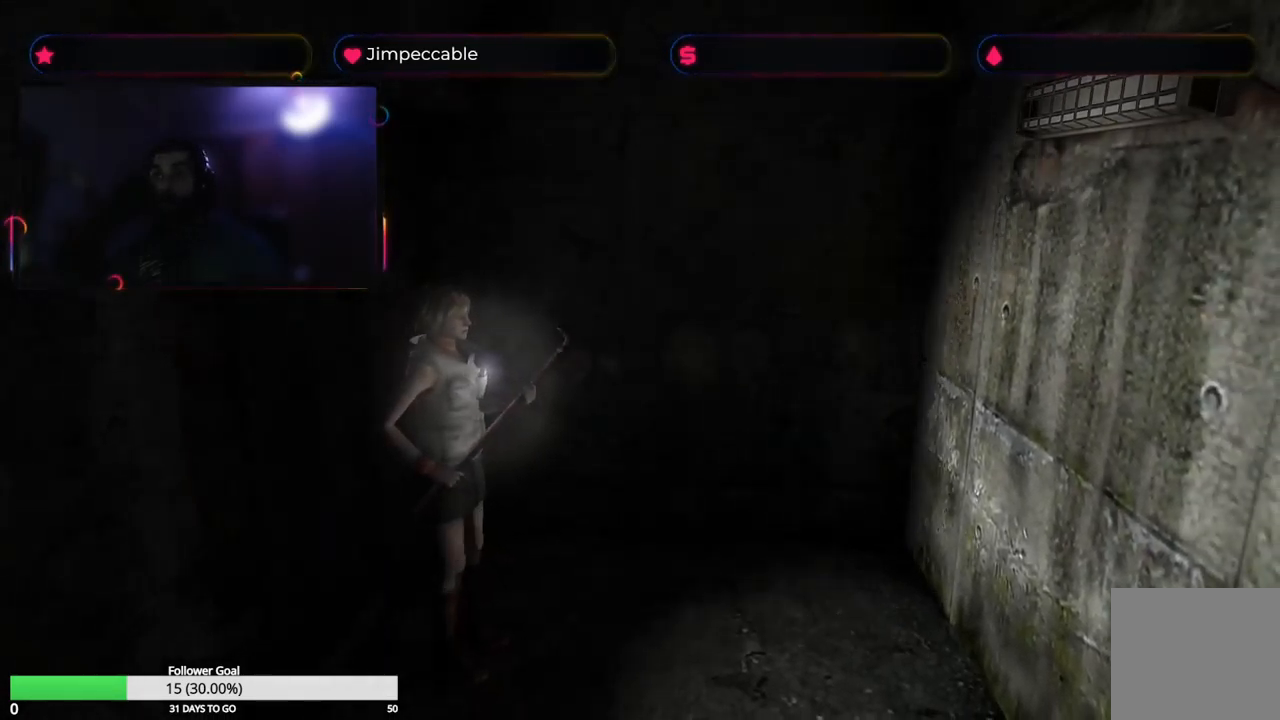
{"buttons": ["L2"], "left_stick": "up-right", "right_stick": "center", "events": [[133, "left_stick", "up-right"], [216, "L2", "down"]]}
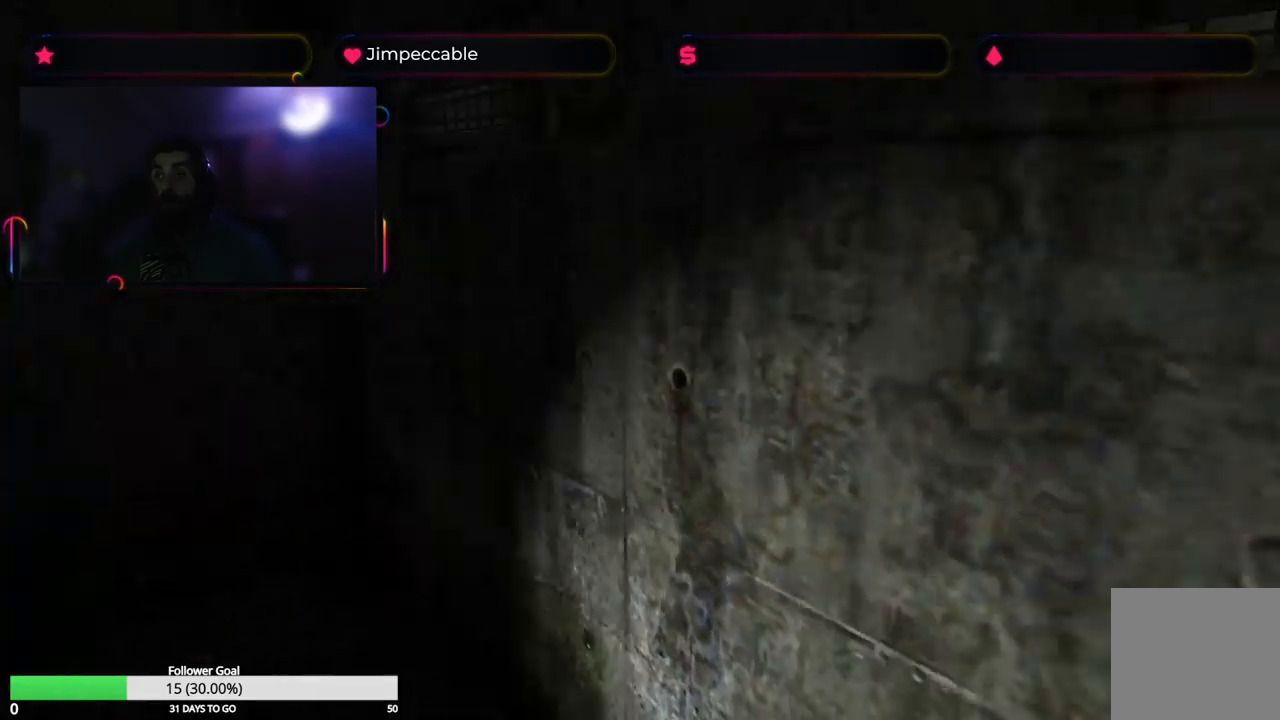
{"buttons": ["L2"], "left_stick": "center", "right_stick": "center", "events": [[350, "left_stick", "center"]]}
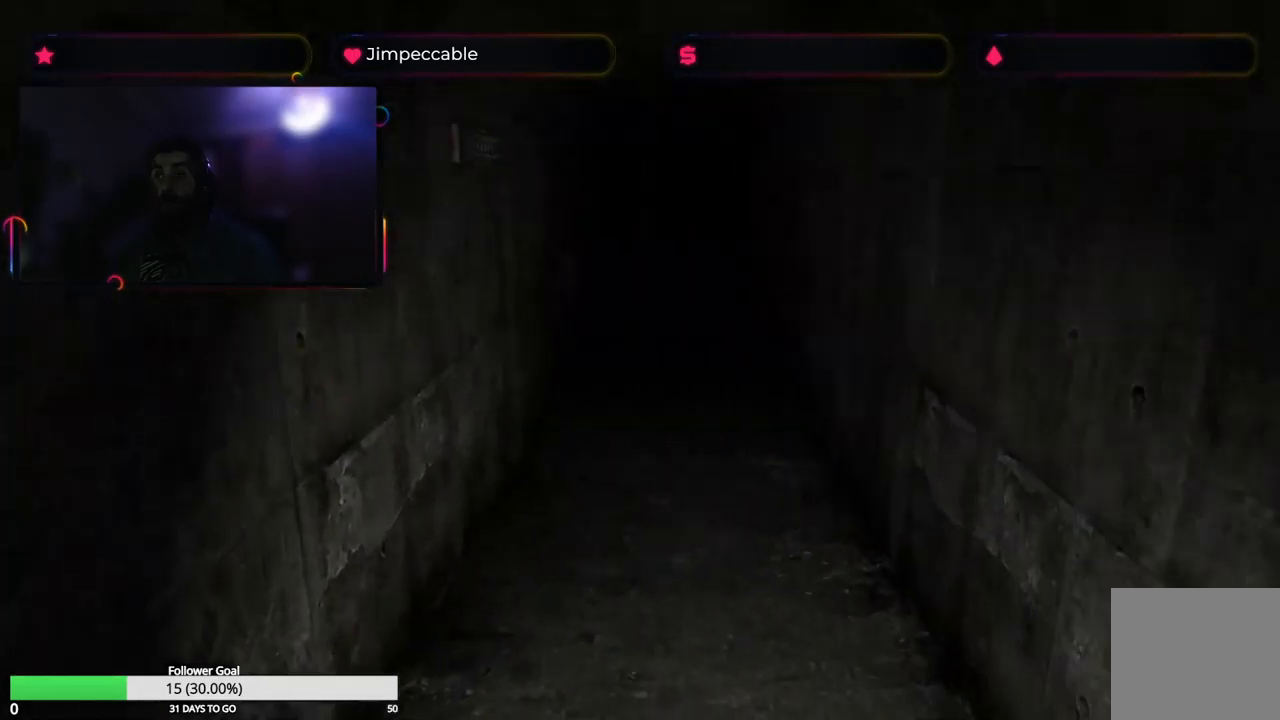
{"buttons": ["X"], "left_stick": "up", "right_stick": "center", "events": [[67, "left_stick", "up-right"], [100, "X", "down"], [200, "left_stick", "up"], [267, "L2", "up"]]}
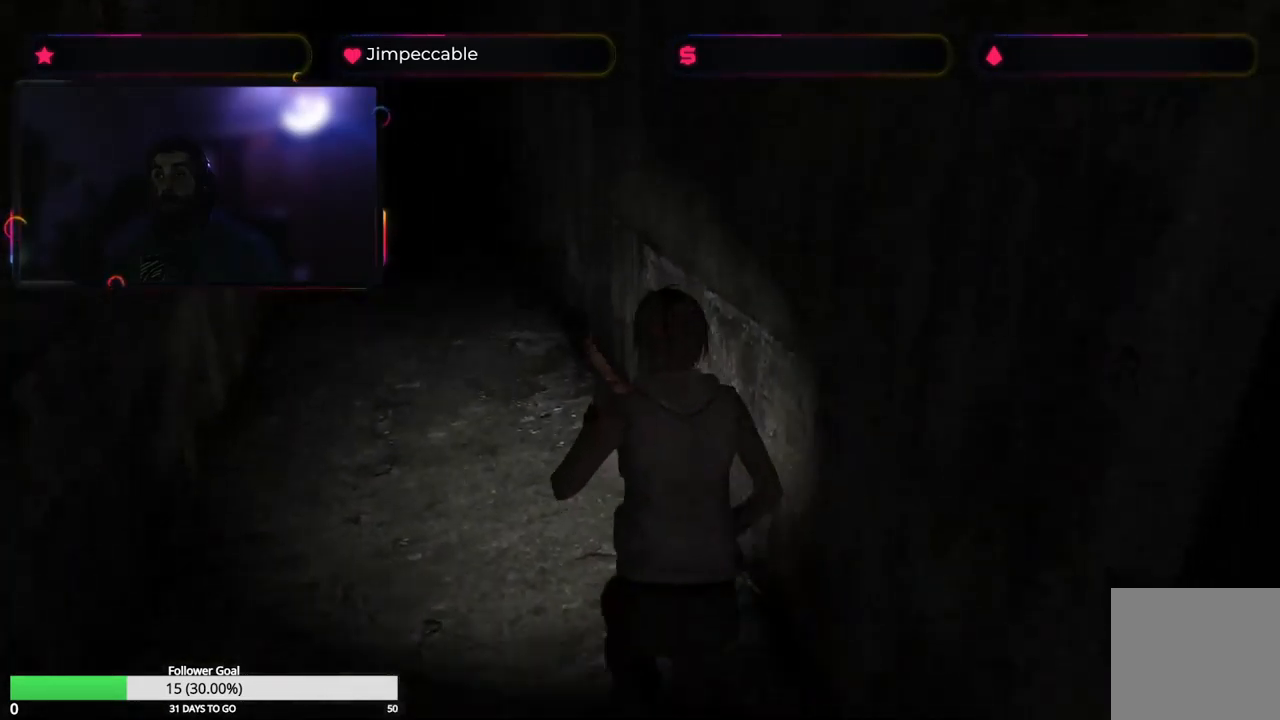
{"buttons": ["X"], "left_stick": "up", "right_stick": "center", "events": [[317, "left_stick", "up-left"], [417, "left_stick", "up"]]}
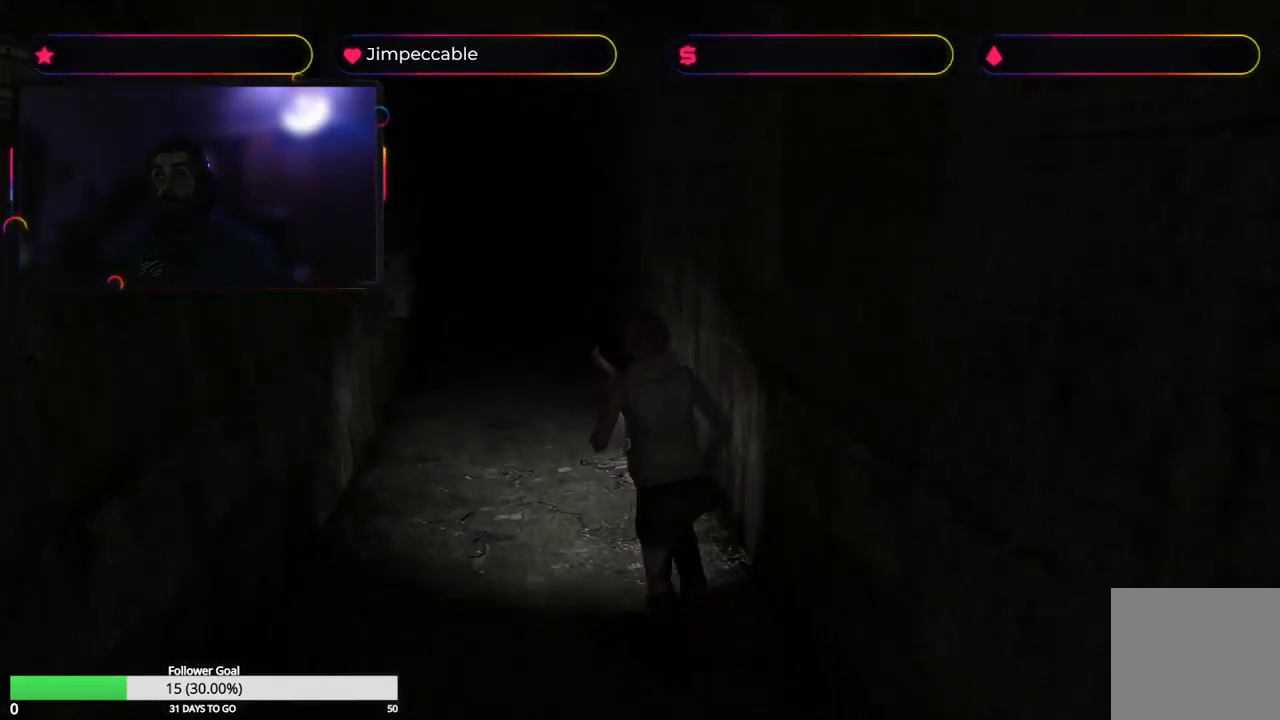
{"buttons": ["X"], "left_stick": "up", "right_stick": "center", "events": []}
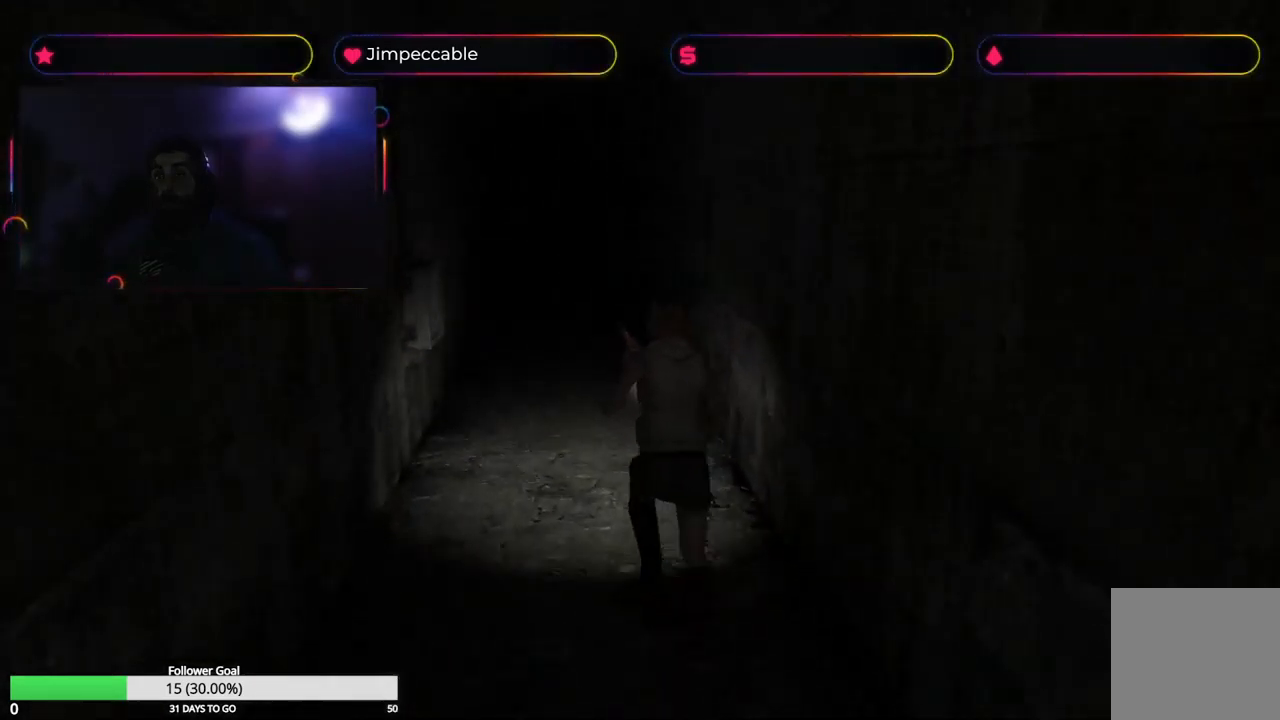
{"buttons": ["X"], "left_stick": "up", "right_stick": "center", "events": []}
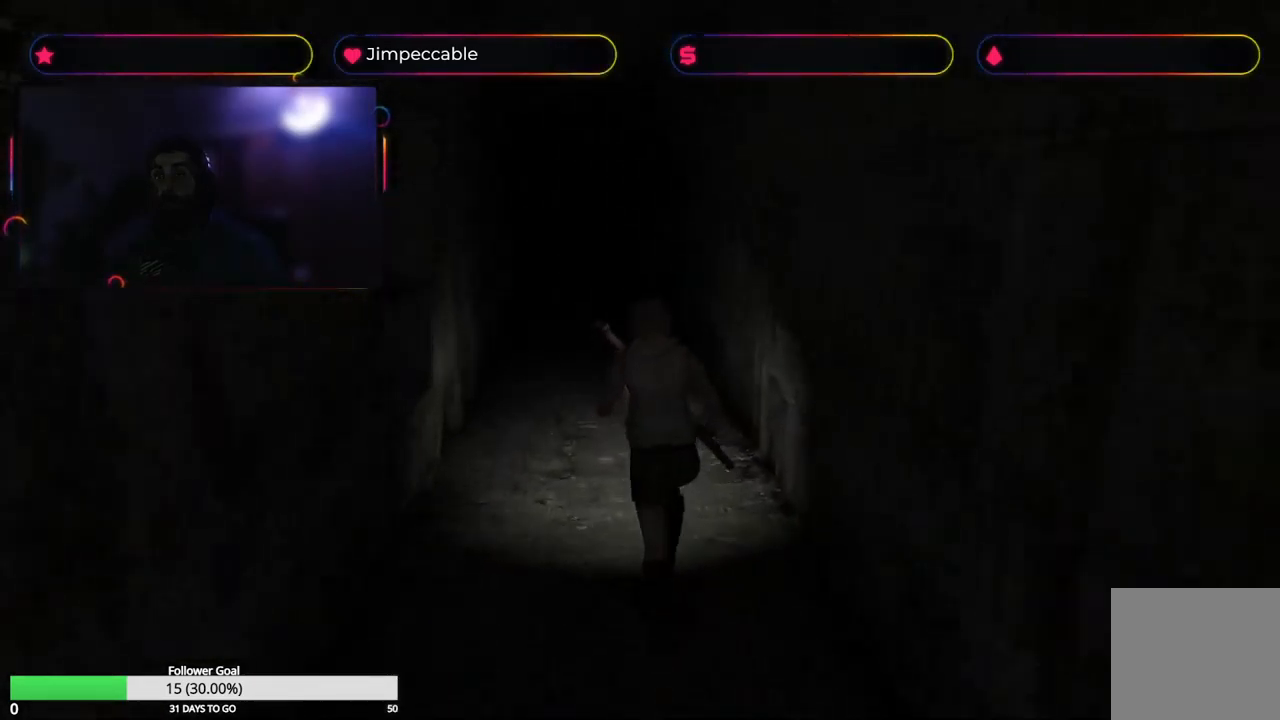
{"buttons": ["X"], "left_stick": "up", "right_stick": "center", "events": []}
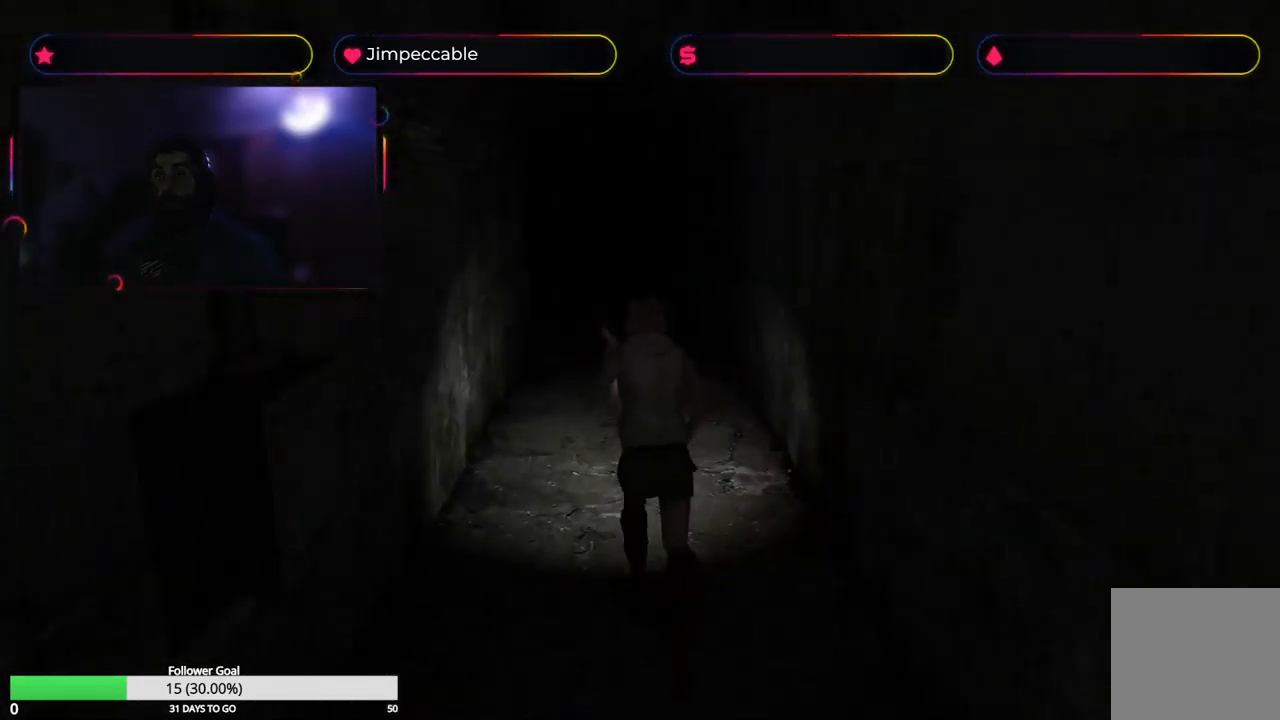
{"buttons": ["X"], "left_stick": "up-right", "right_stick": "center", "events": [[417, "left_stick", "up-right"]]}
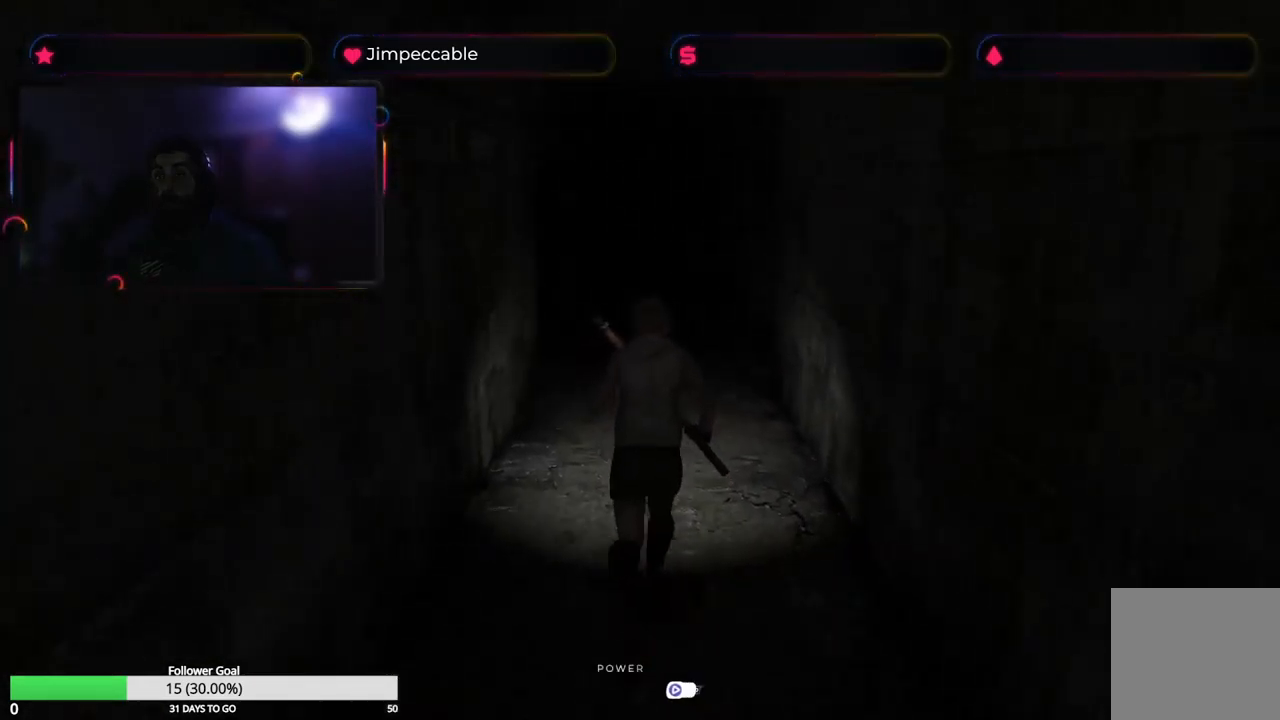
{"buttons": ["X"], "left_stick": "up", "right_stick": "center", "events": [[50, "left_stick", "up"]]}
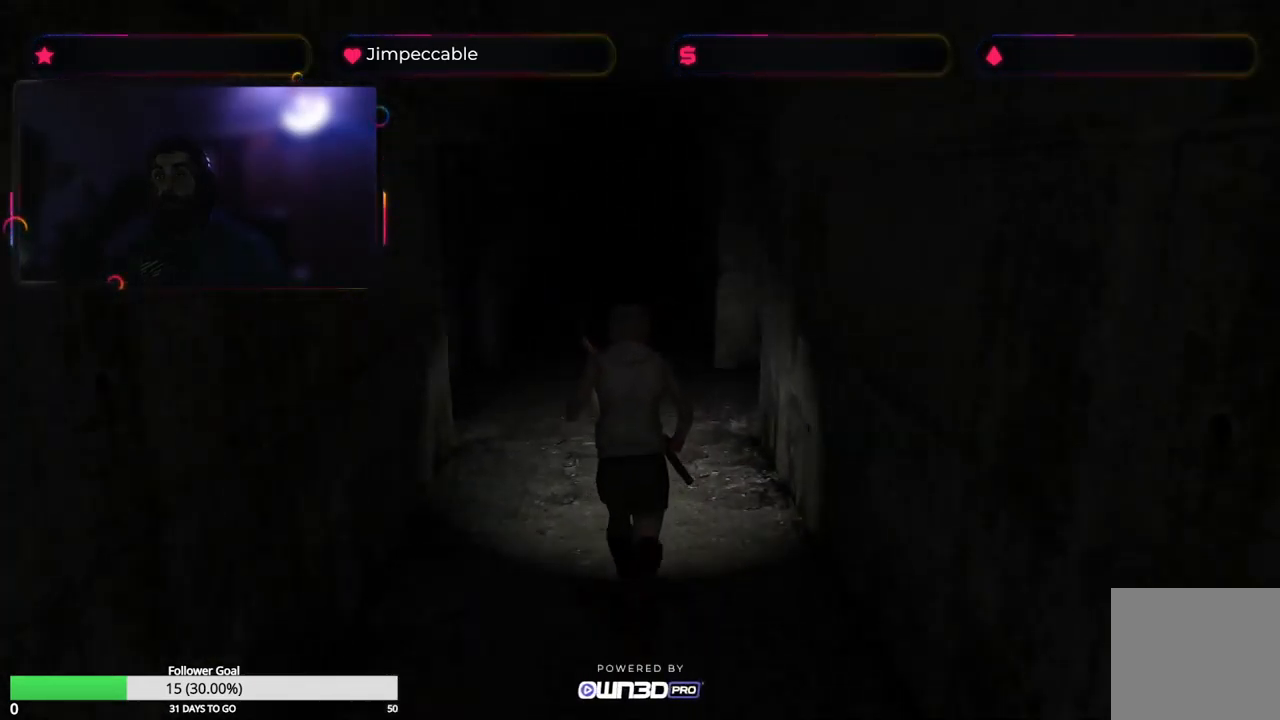
{"buttons": ["X"], "left_stick": "up-left", "right_stick": "center", "events": [[317, "left_stick", "up-left"]]}
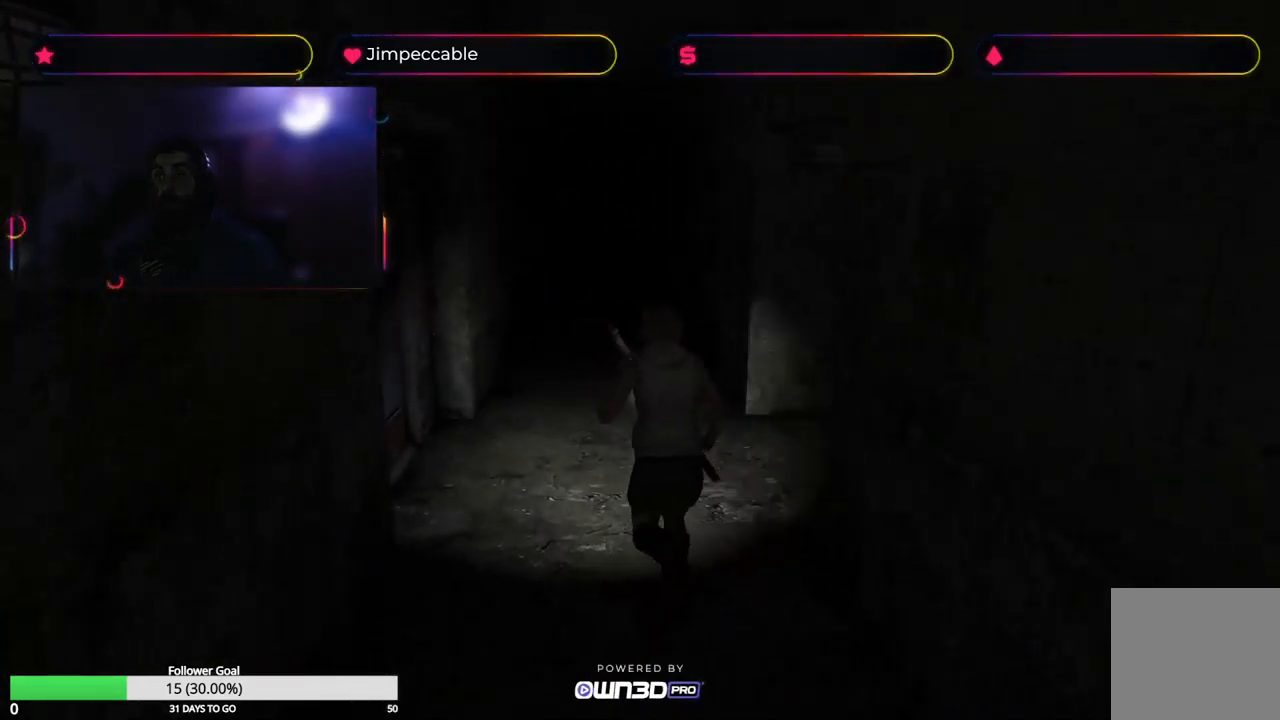
{"buttons": [], "left_stick": "up", "right_stick": "center", "events": [[383, "left_stick", "up"], [450, "X", "up"]]}
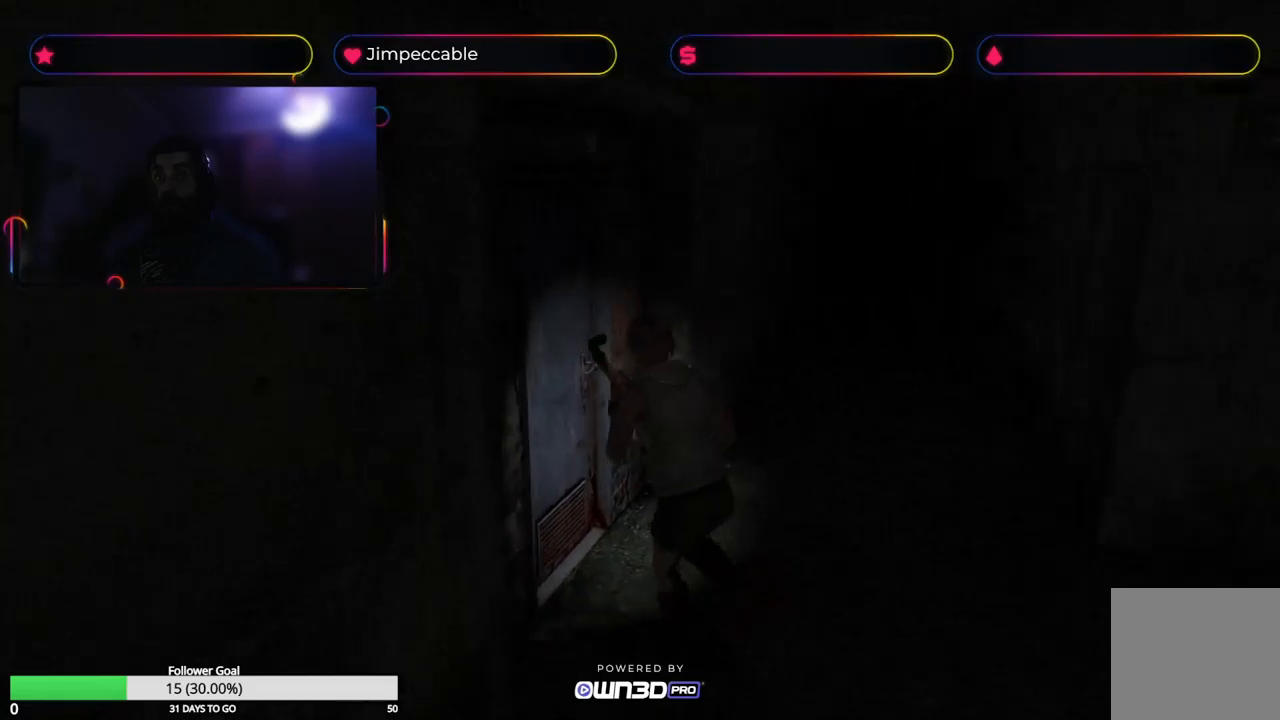
{"buttons": [], "left_stick": "right", "right_stick": "center", "events": [[134, "left_stick", "center"], [317, "left_stick", "right"]]}
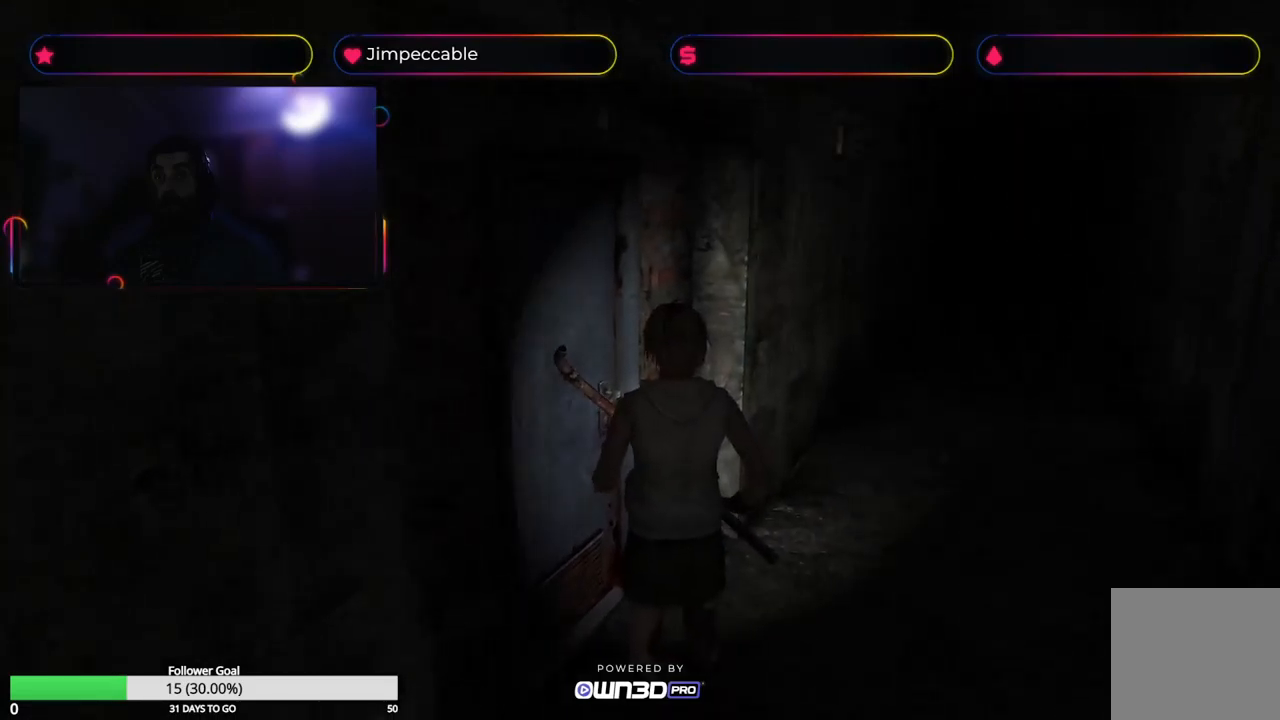
{"buttons": [], "left_stick": "center", "right_stick": "center", "events": [[284, "left_stick", "center"]]}
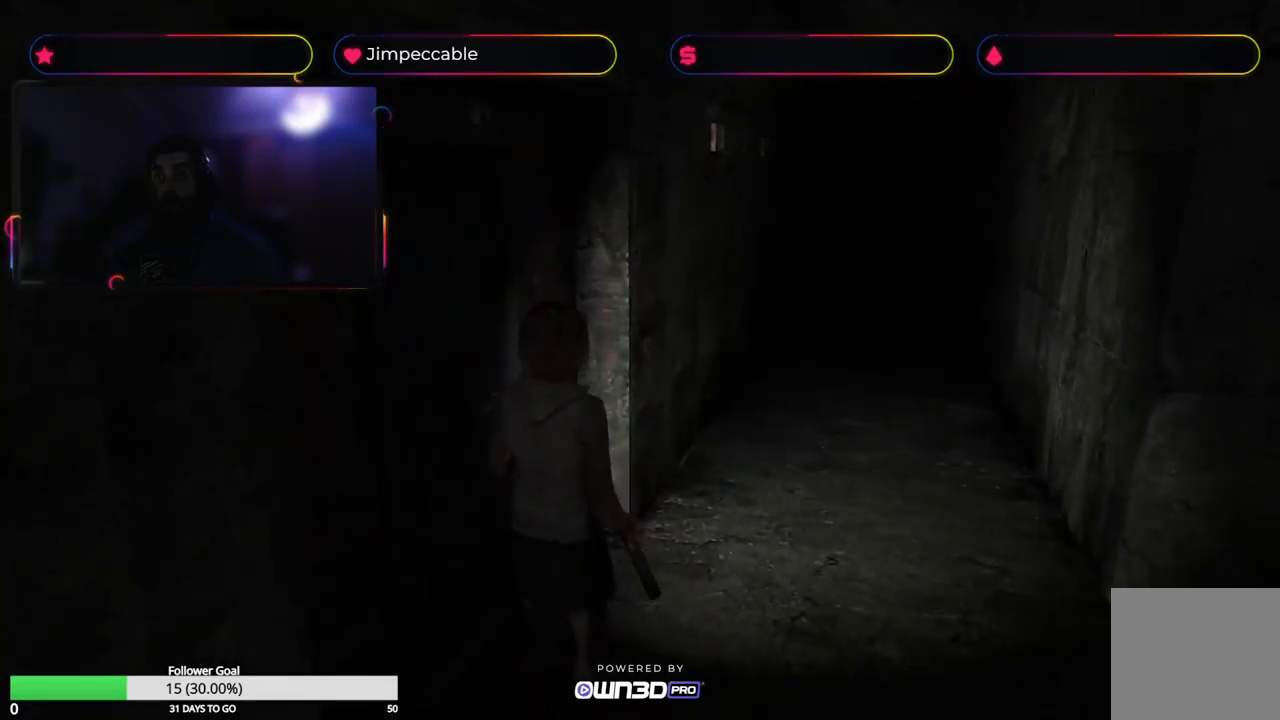
{"buttons": [], "left_stick": "up-left", "right_stick": "center", "events": [[17, "left_stick", "left"], [500, "left_stick", "up-left"]]}
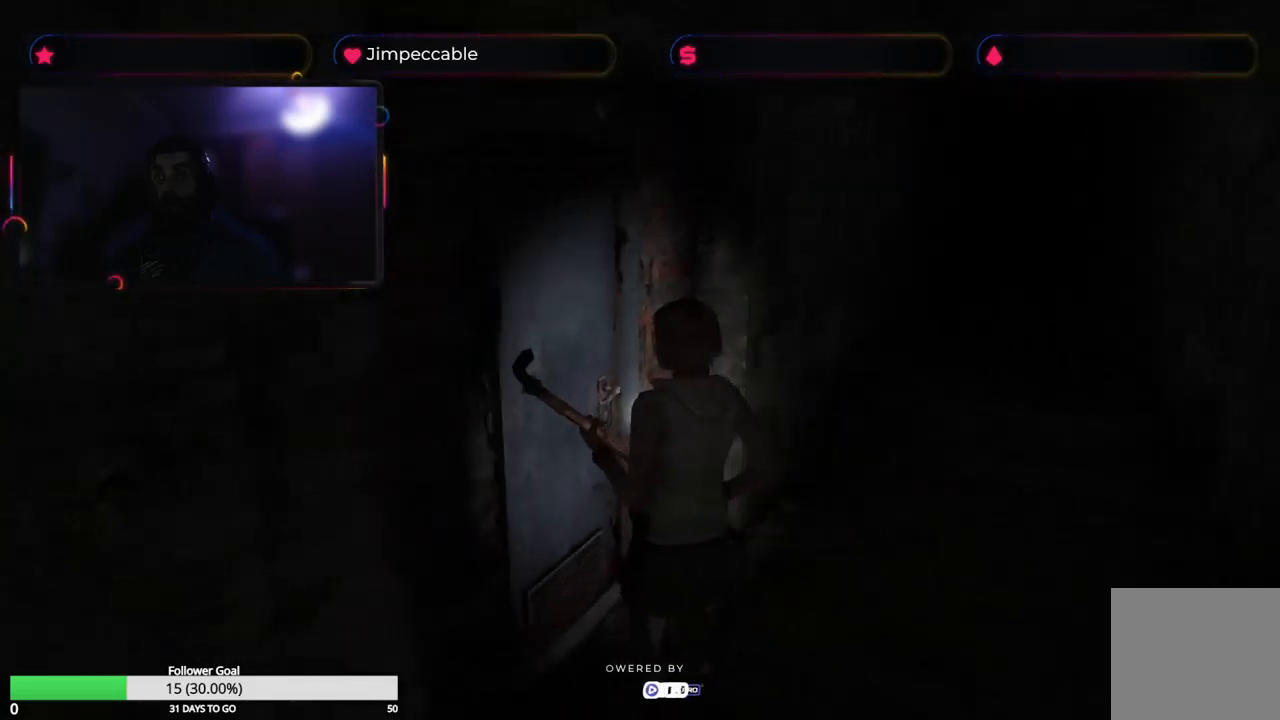
{"buttons": [], "left_stick": "center", "right_stick": "center", "events": [[134, "A", "down"], [250, "left_stick", "up"], [350, "A", "up"], [350, "left_stick", "center"]]}
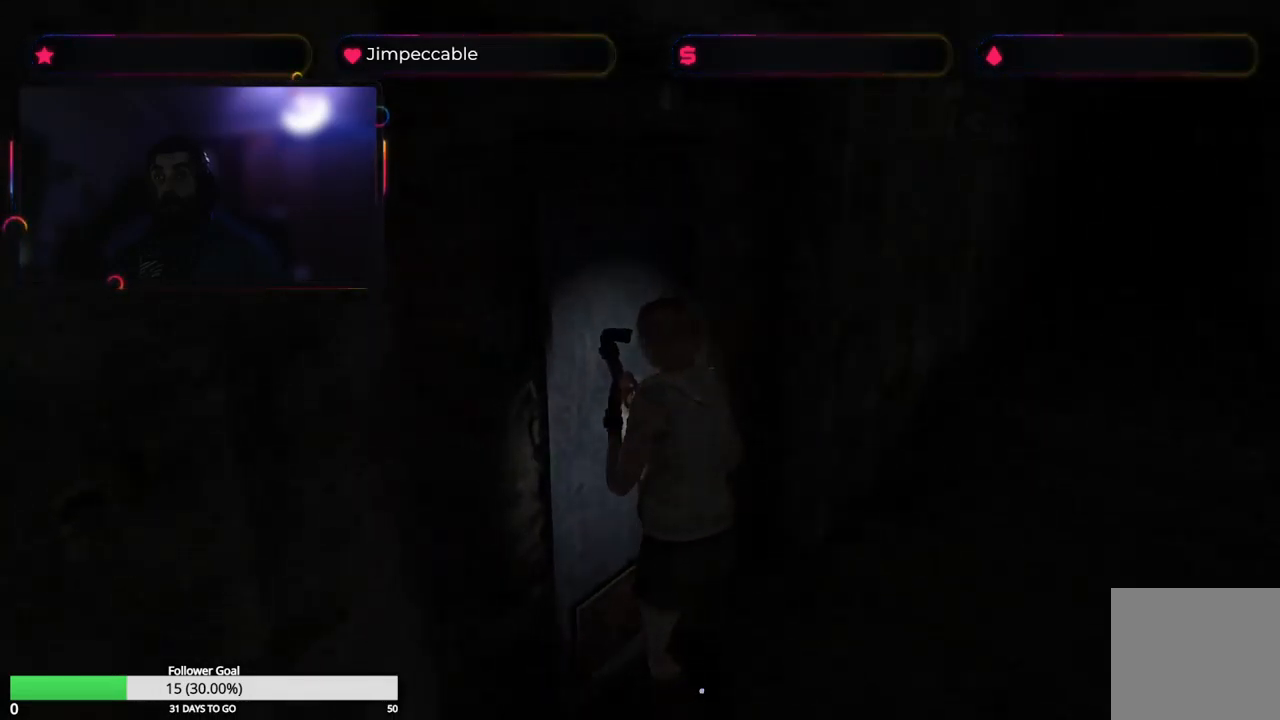
{"buttons": [], "left_stick": "center", "right_stick": "center", "events": []}